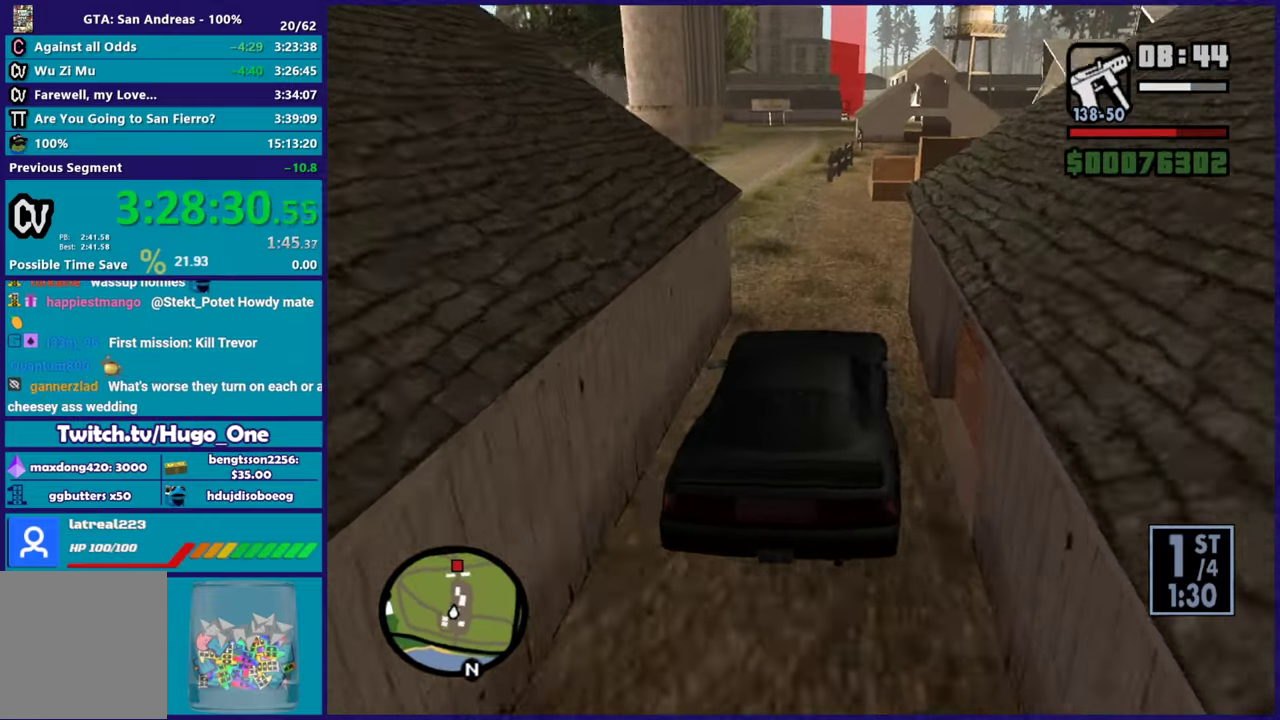
Gameplay with a controller (Xbox layout); each line is a JSON object with the inputs held at the frame after it. "button_events" lists button changes between this image and that frame as [ms after this image, input, new state], when the widget could be followed in between (sticks are given only as held states).
{"buttons": ["R2"], "left_stick": "left", "right_stick": "down-left", "button_events": []}
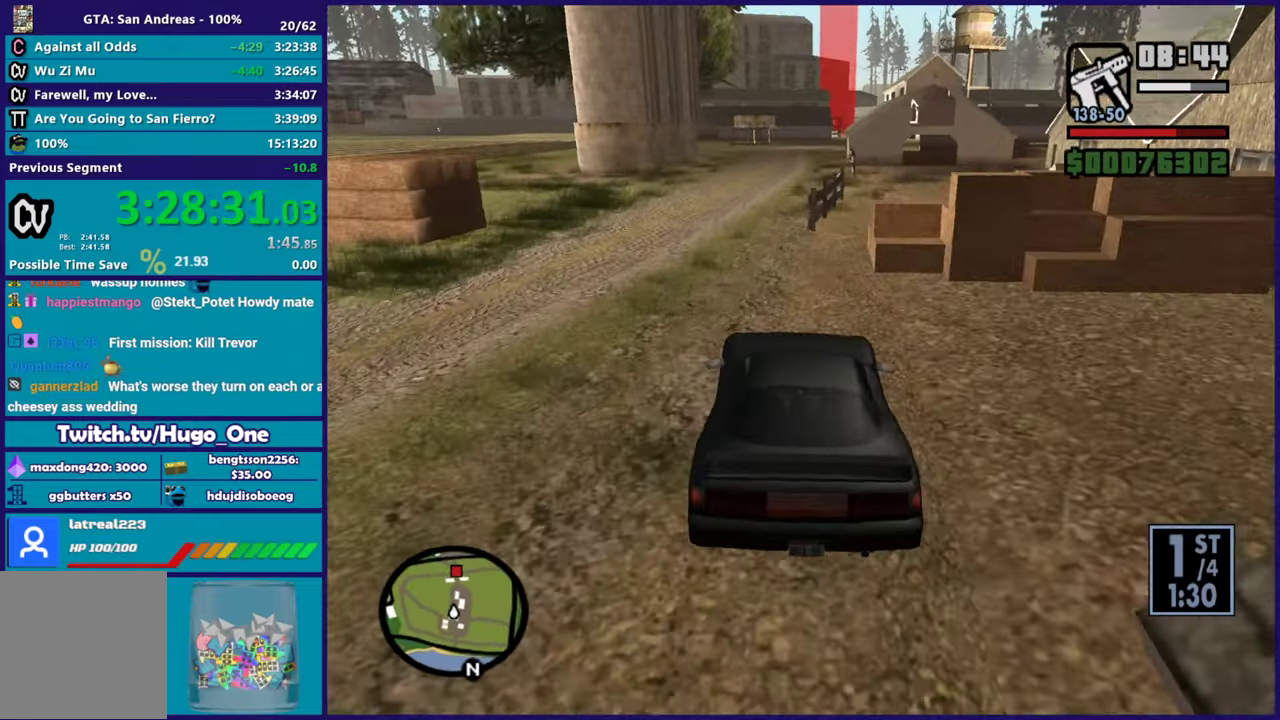
{"buttons": ["R2"], "left_stick": "center", "right_stick": "down", "button_events": []}
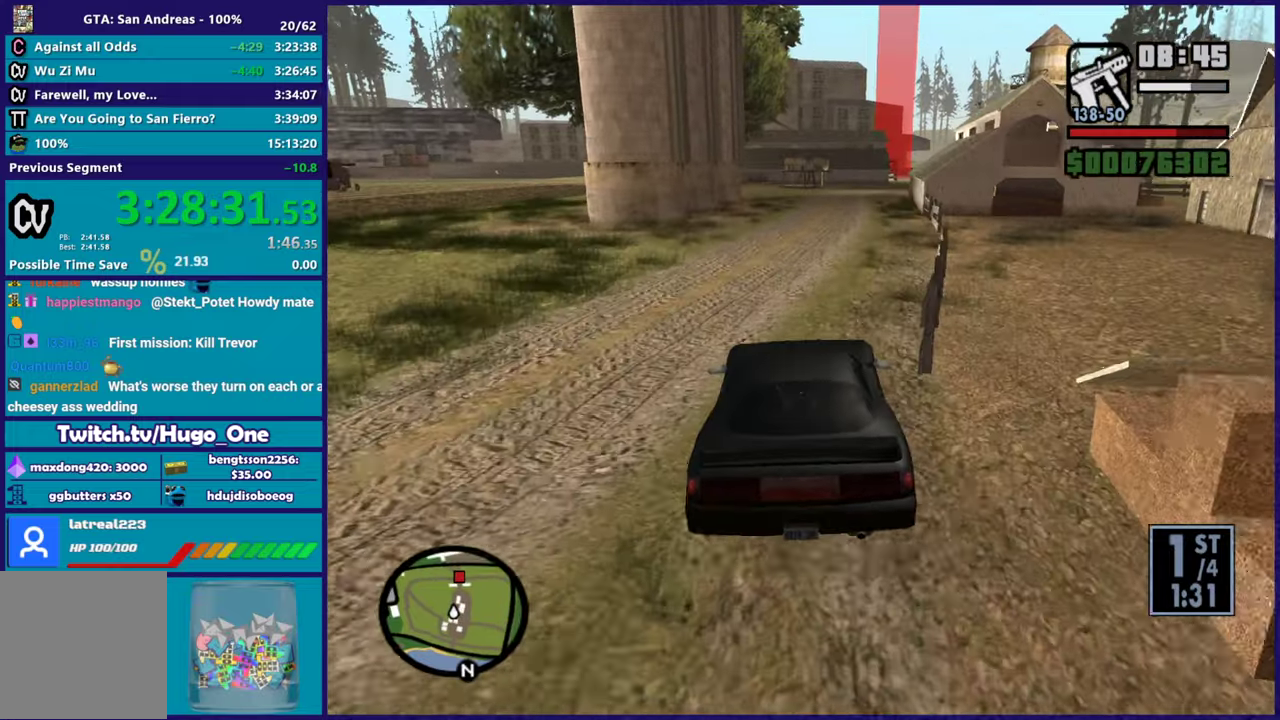
{"buttons": ["R2"], "left_stick": "left", "right_stick": "down-left", "button_events": []}
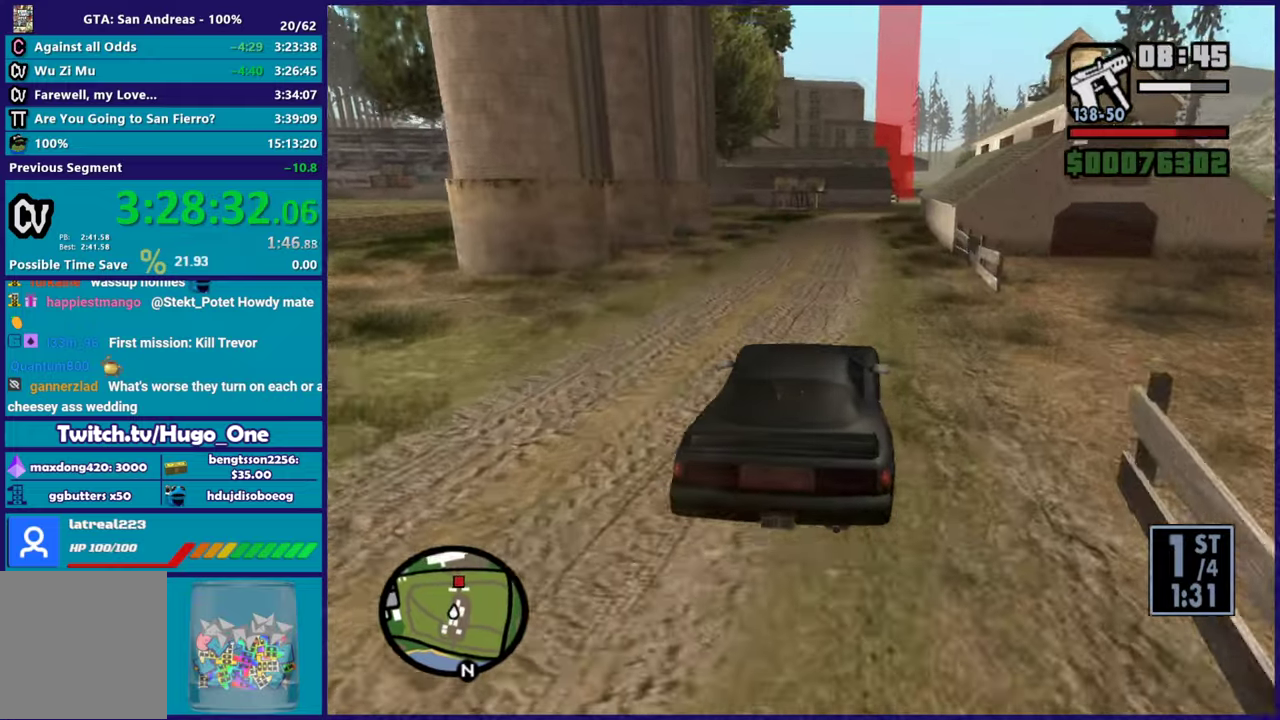
{"buttons": ["R2"], "left_stick": "down-right", "right_stick": "center", "button_events": []}
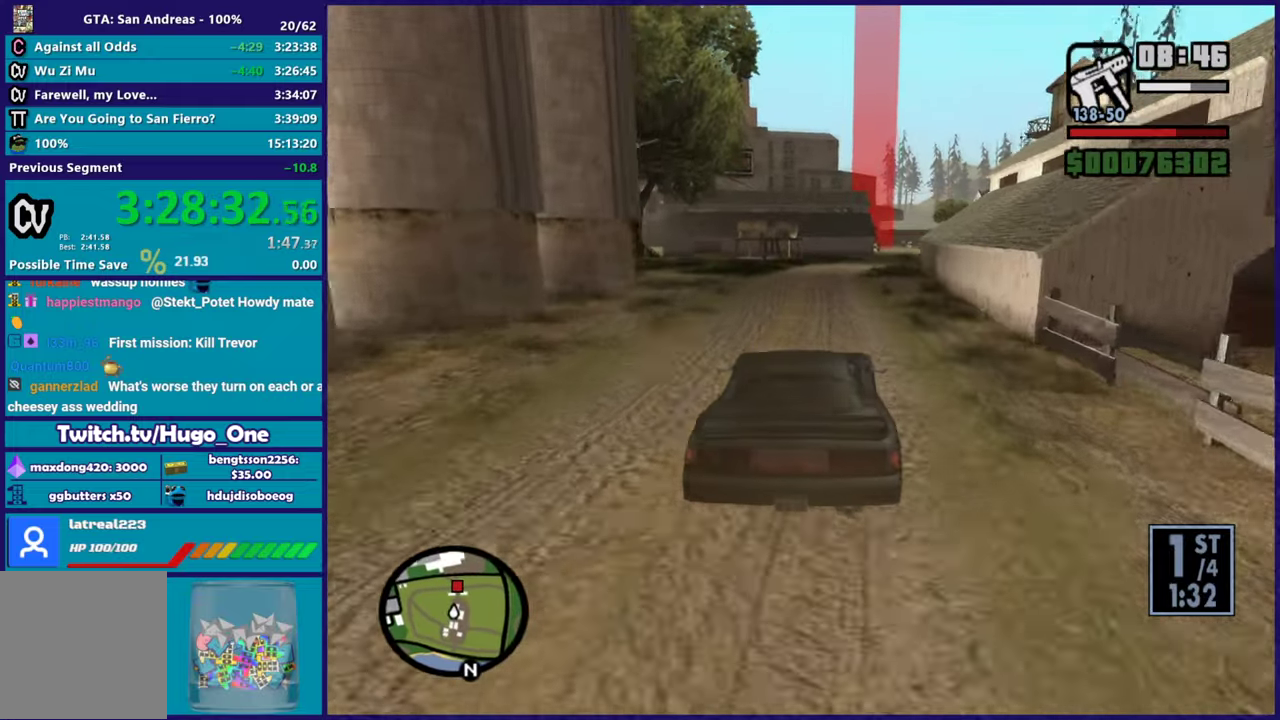
{"buttons": ["R2"], "left_stick": "center", "right_stick": "down-left", "button_events": []}
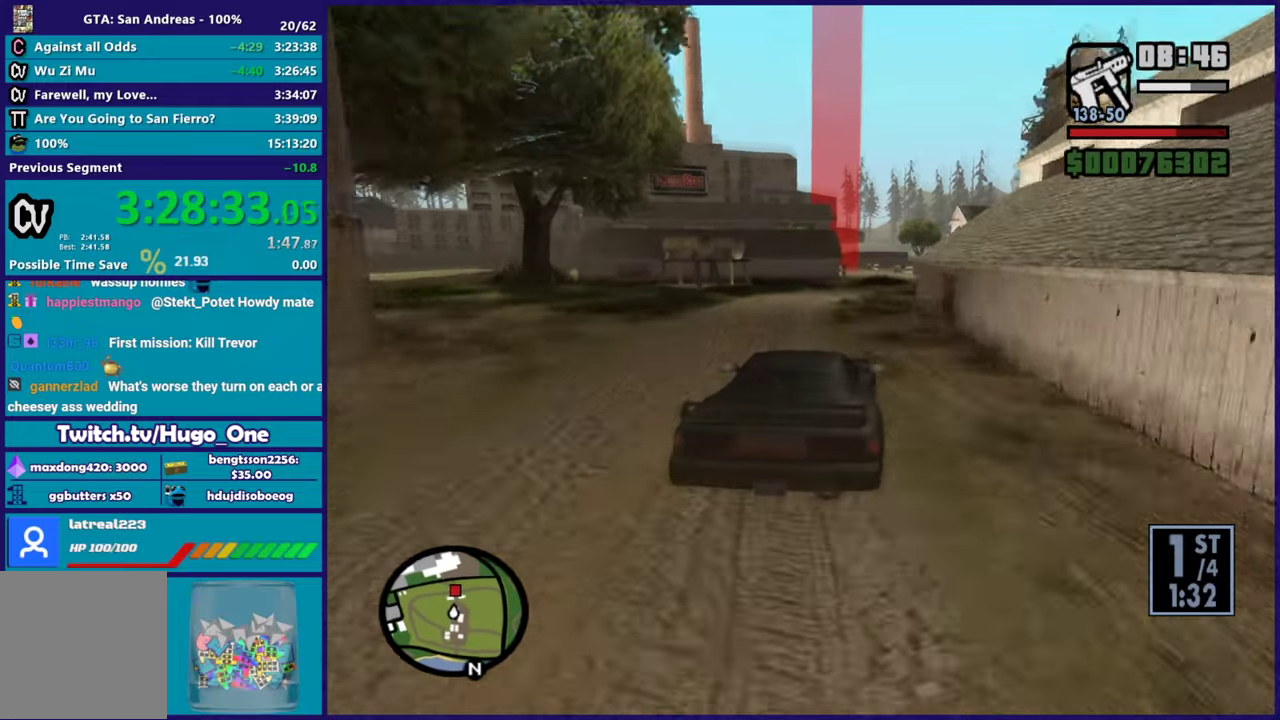
{"buttons": ["R2"], "left_stick": "right", "right_stick": "down-left"}
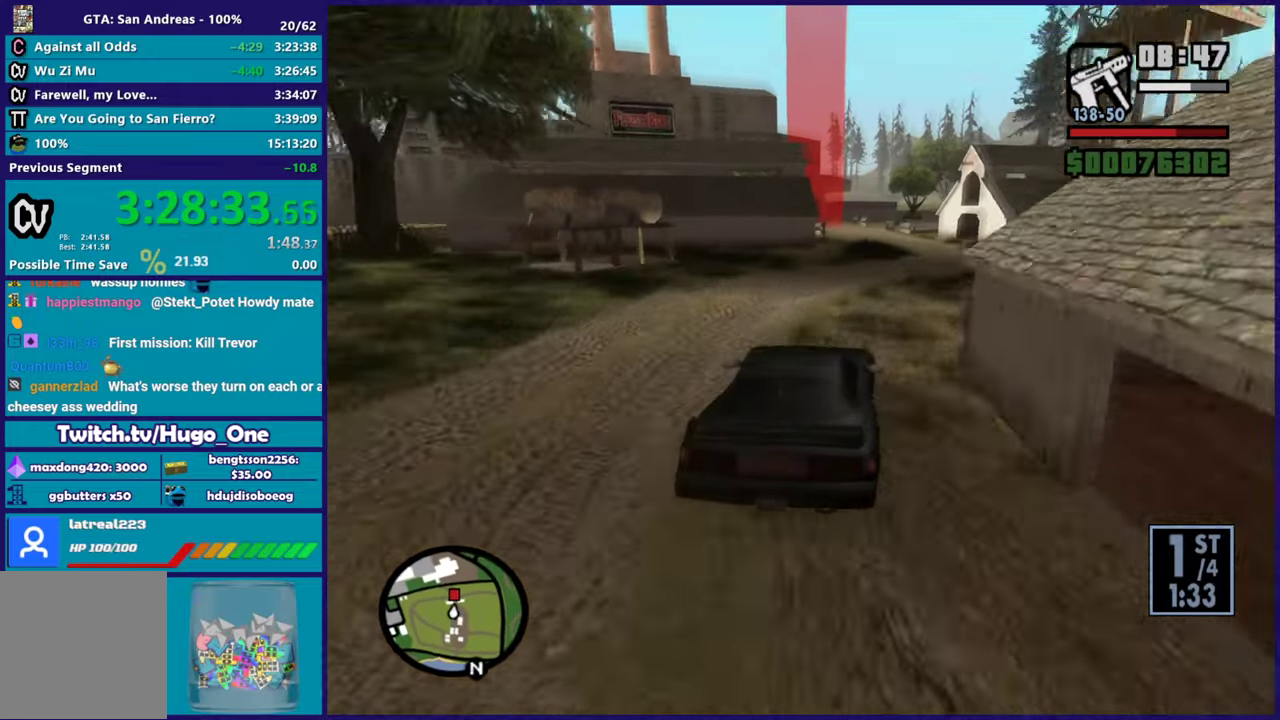
{"buttons": ["R2"], "left_stick": "center", "right_stick": "down-left"}
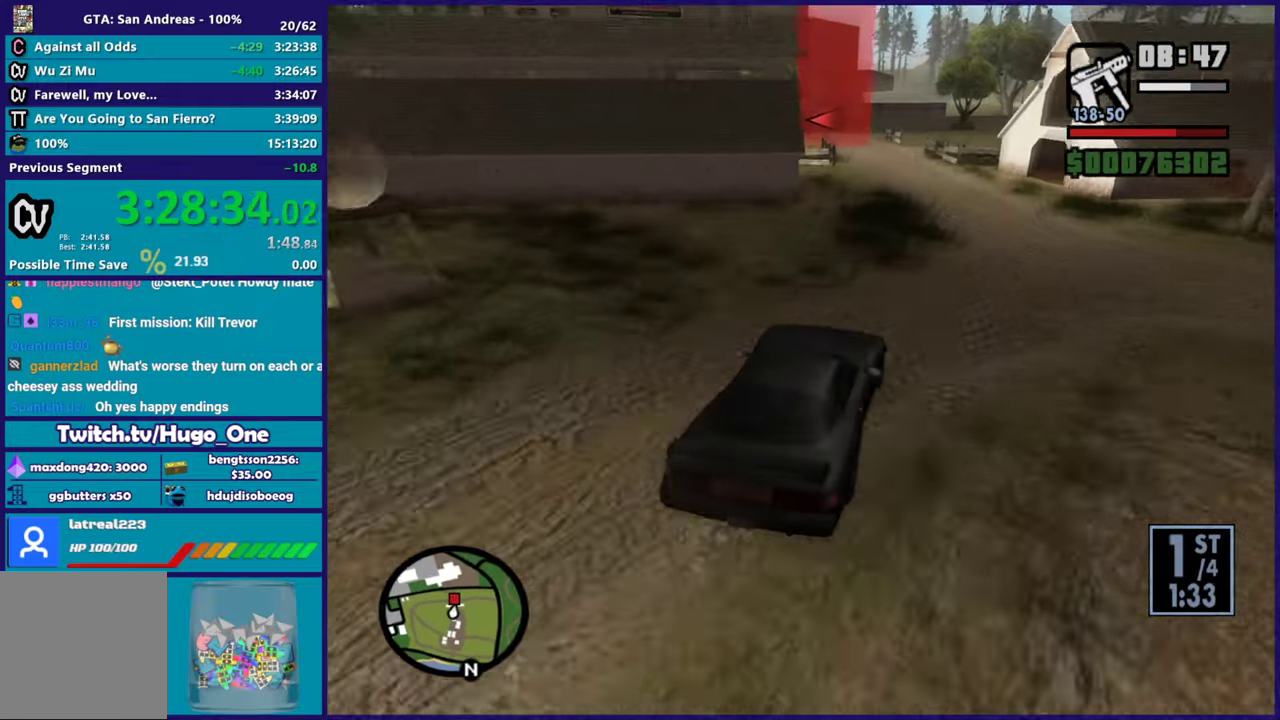
{"buttons": [], "left_stick": "left", "right_stick": "down-left", "button_events": [[384, "R2", "up"]]}
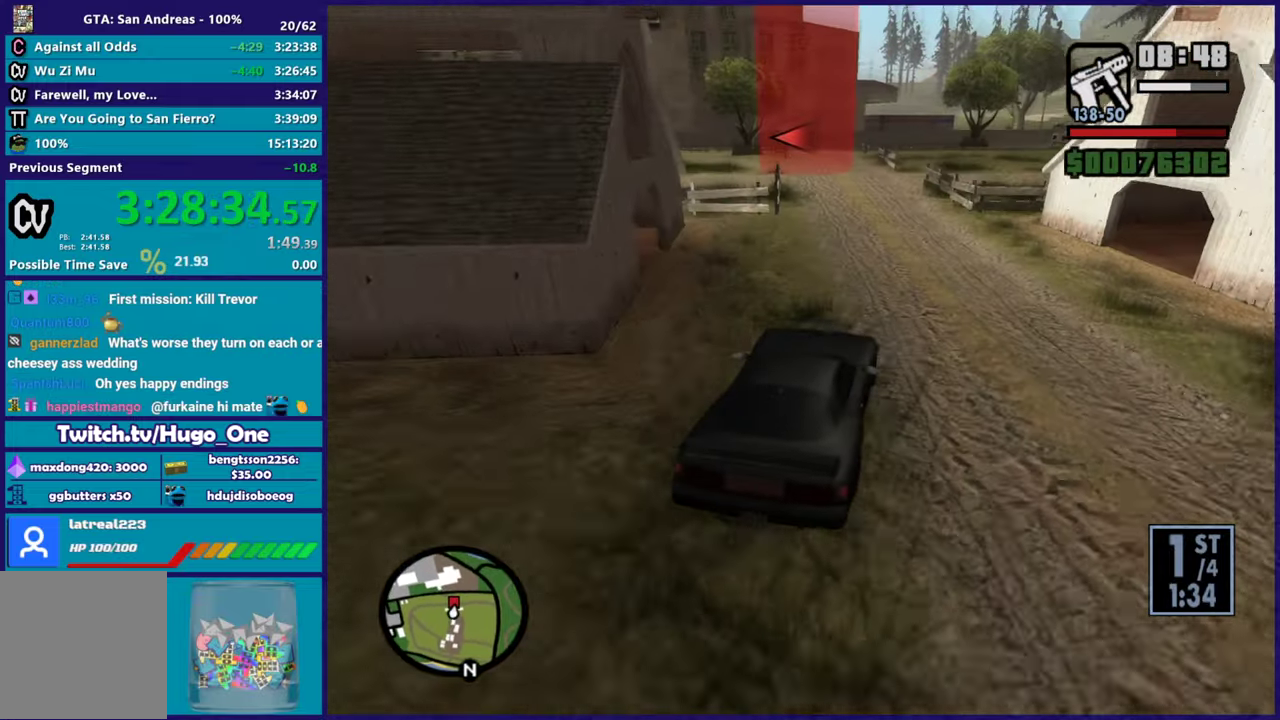
{"buttons": [], "left_stick": "center", "right_stick": "down-left", "button_events": []}
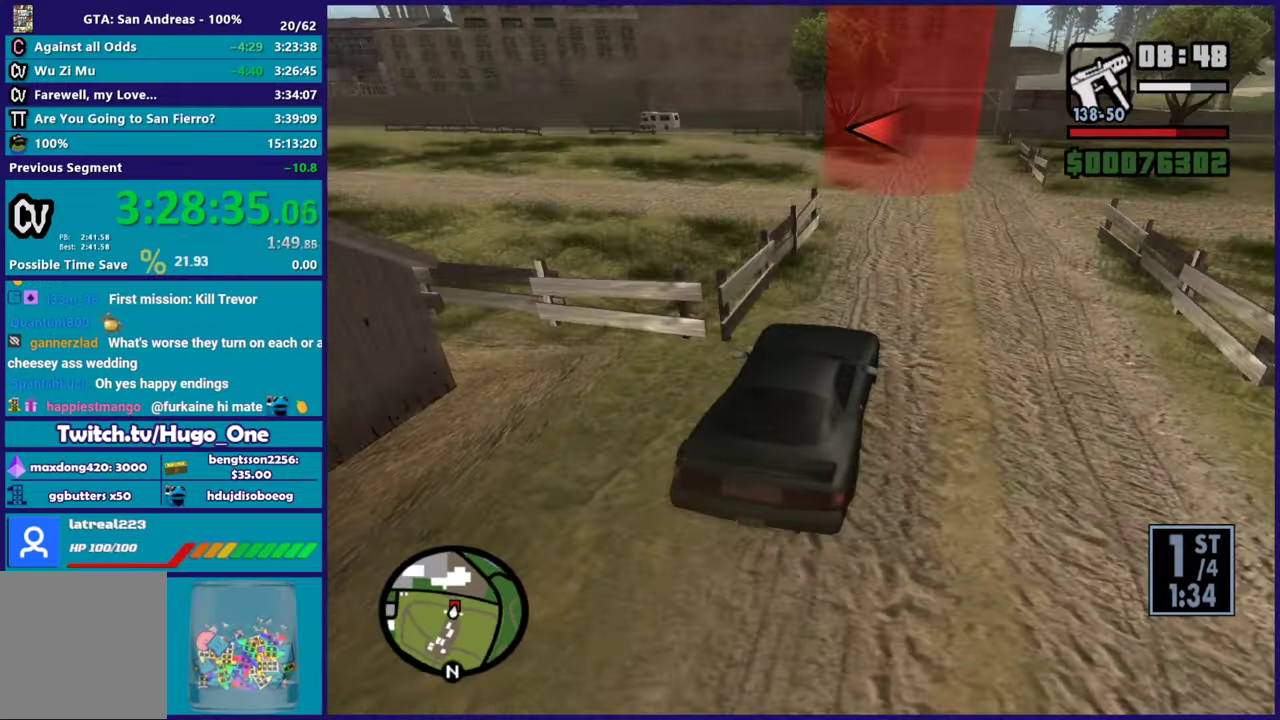
{"buttons": [], "left_stick": "left", "right_stick": "down-left", "button_events": []}
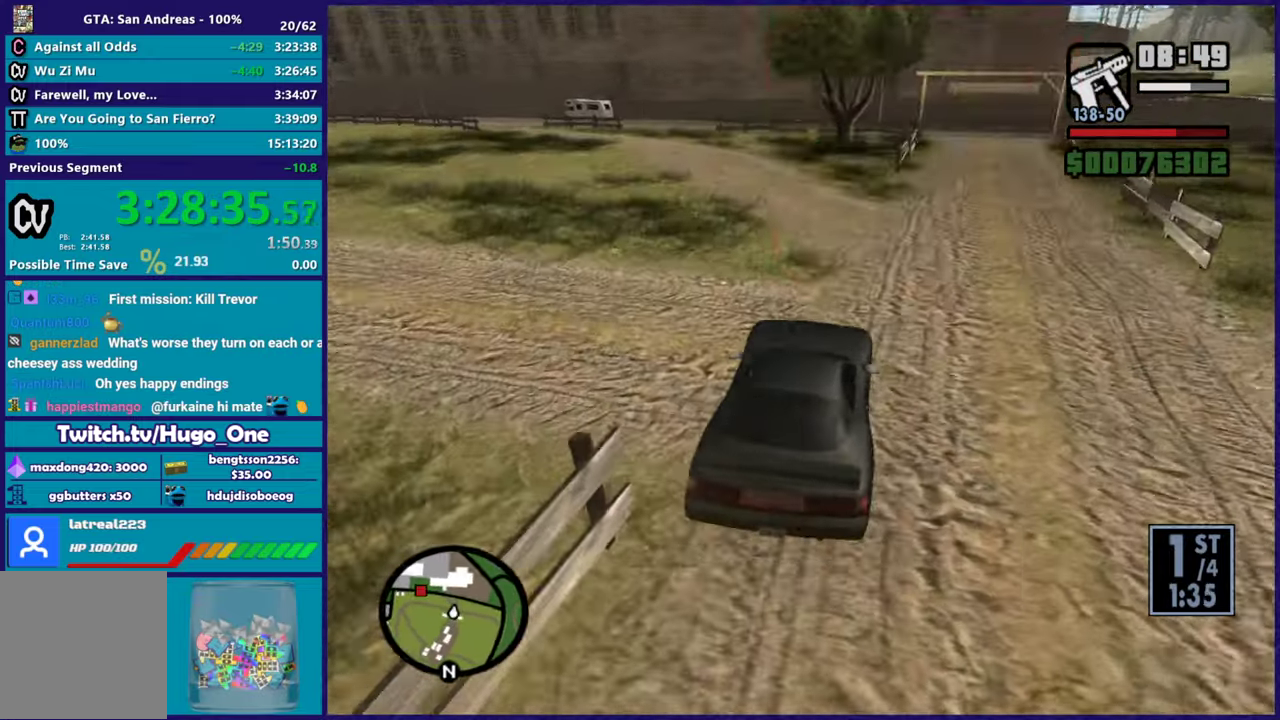
{"buttons": ["R2"], "left_stick": "center", "right_stick": "down-left"}
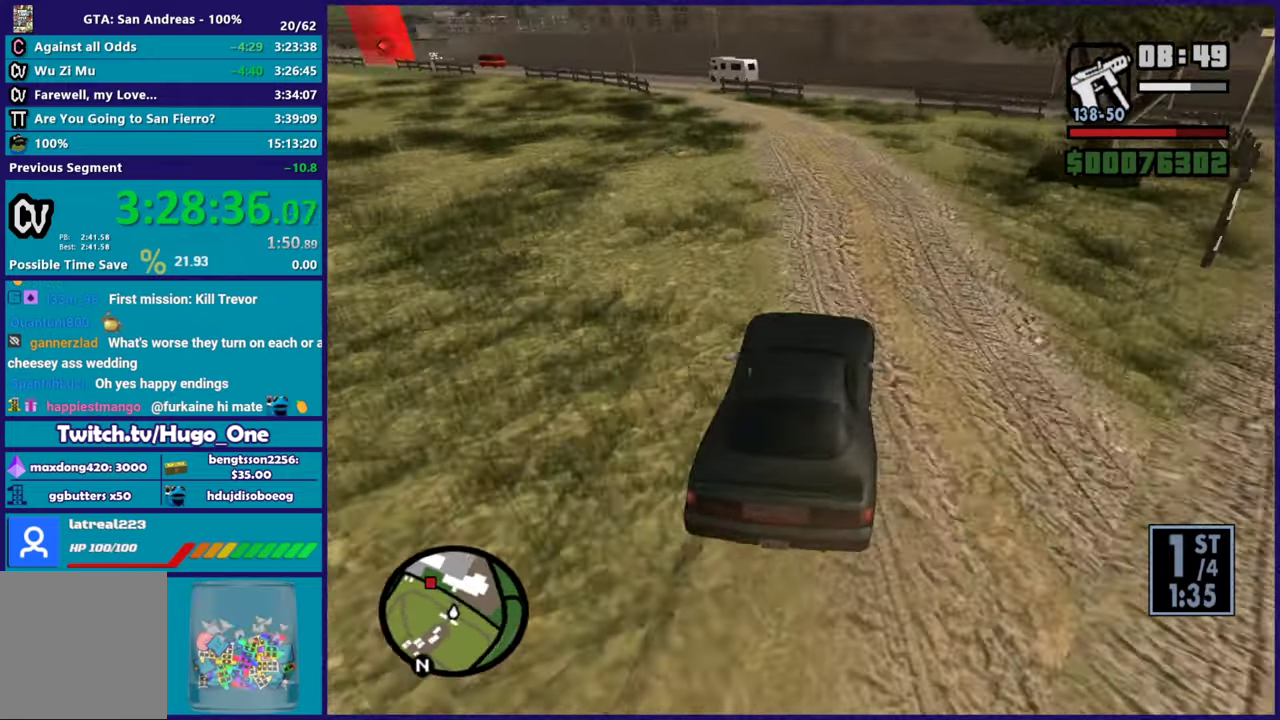
{"buttons": ["R2"], "left_stick": "left", "right_stick": "down-left"}
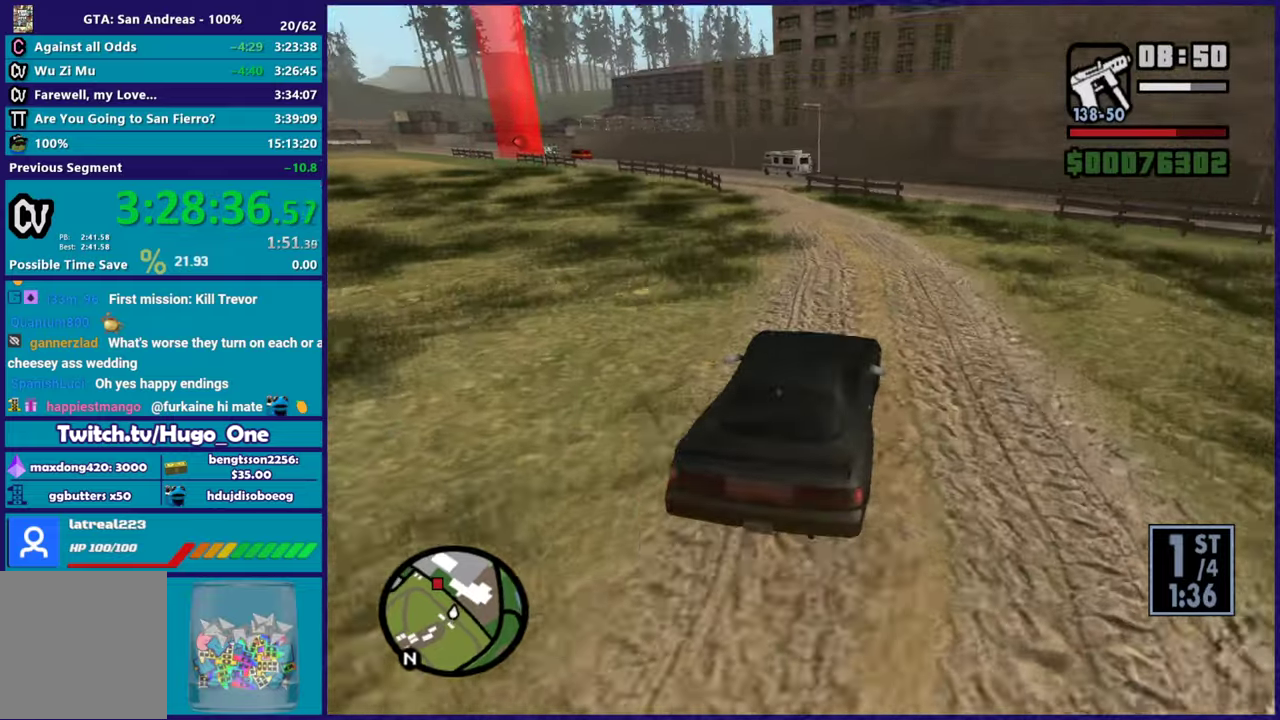
{"buttons": ["R2"], "left_stick": "left", "right_stick": "down-left", "button_events": []}
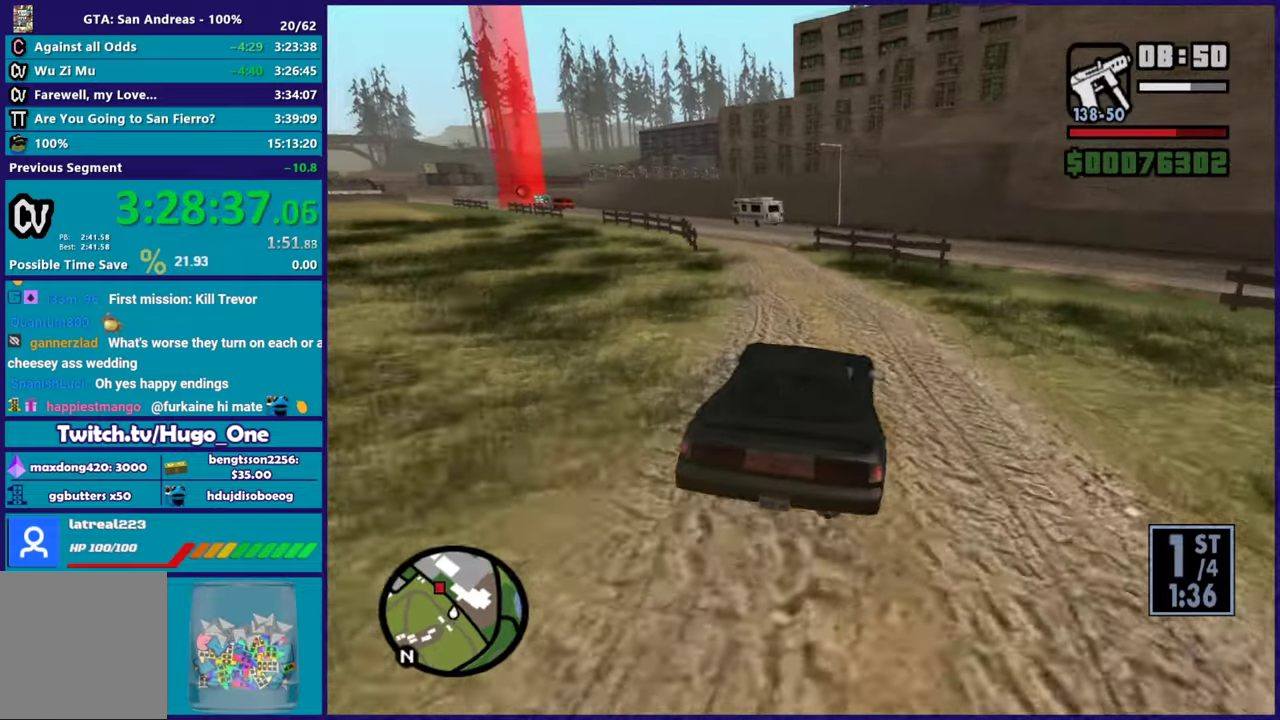
{"buttons": ["R2"], "left_stick": "left", "right_stick": "down-left", "button_events": []}
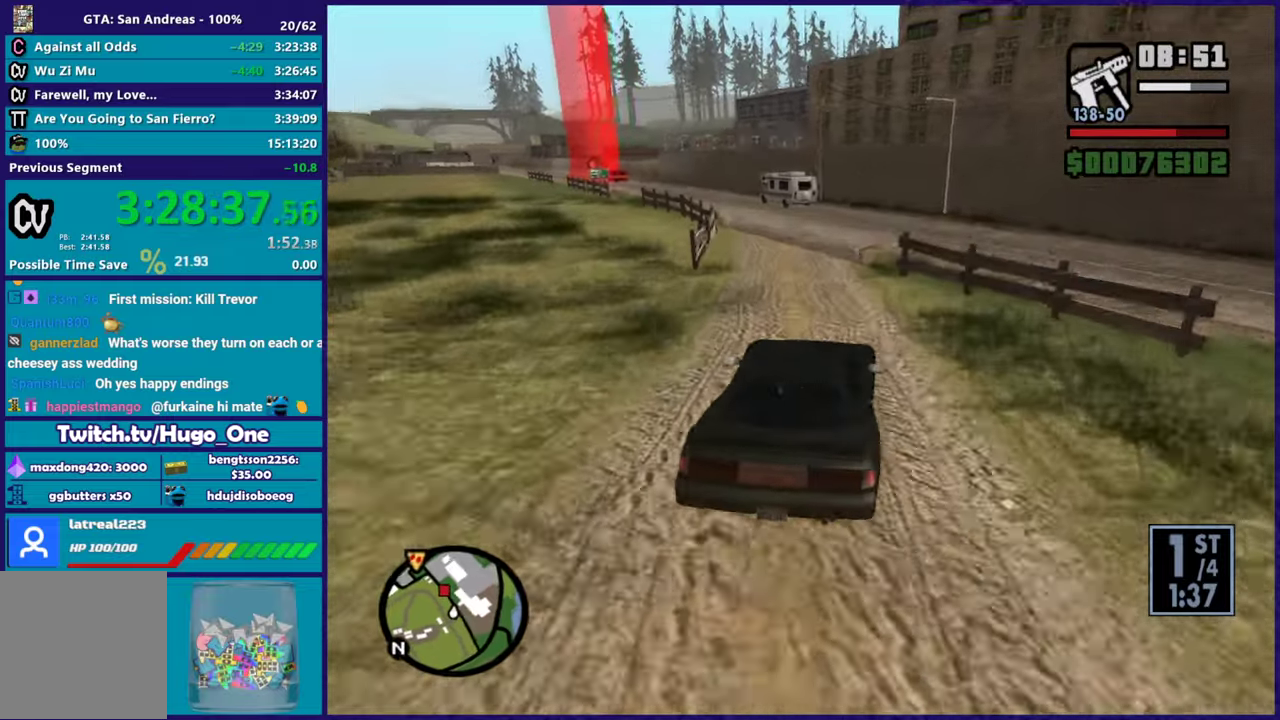
{"buttons": ["R2"], "left_stick": "center", "right_stick": "down-left", "button_events": []}
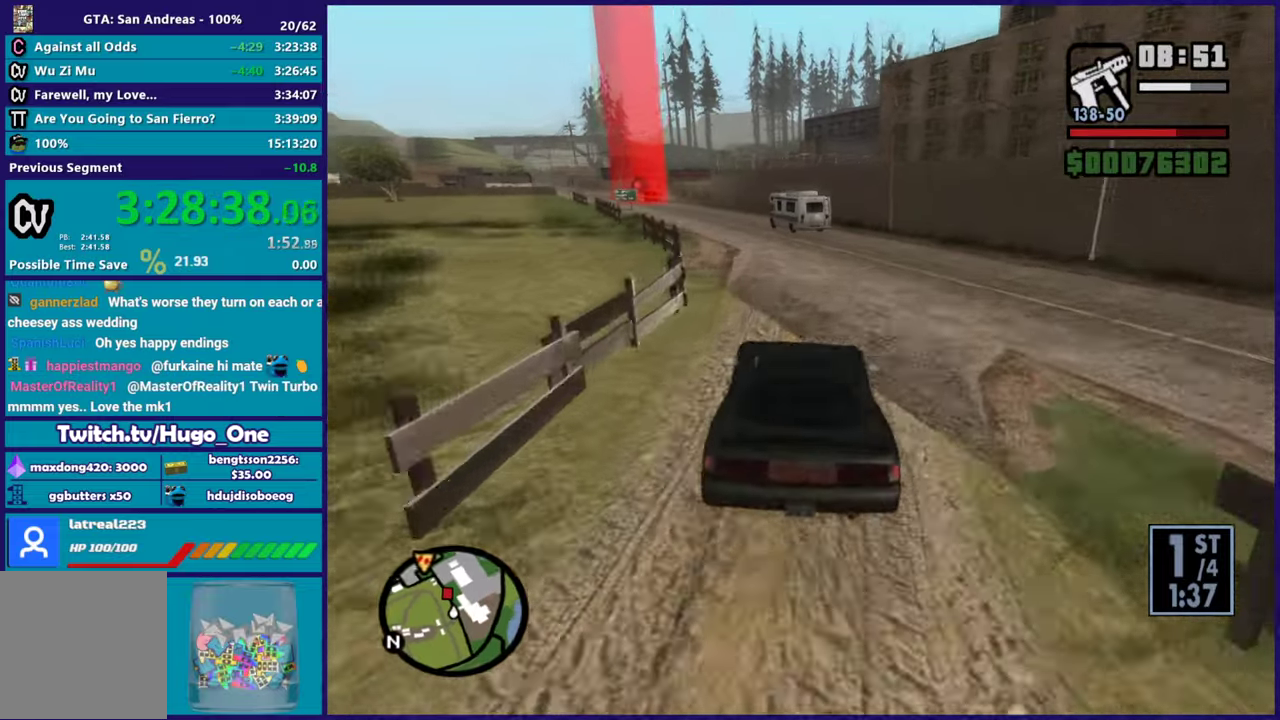
{"buttons": ["R2"], "left_stick": "up-left", "right_stick": "down-left", "button_events": []}
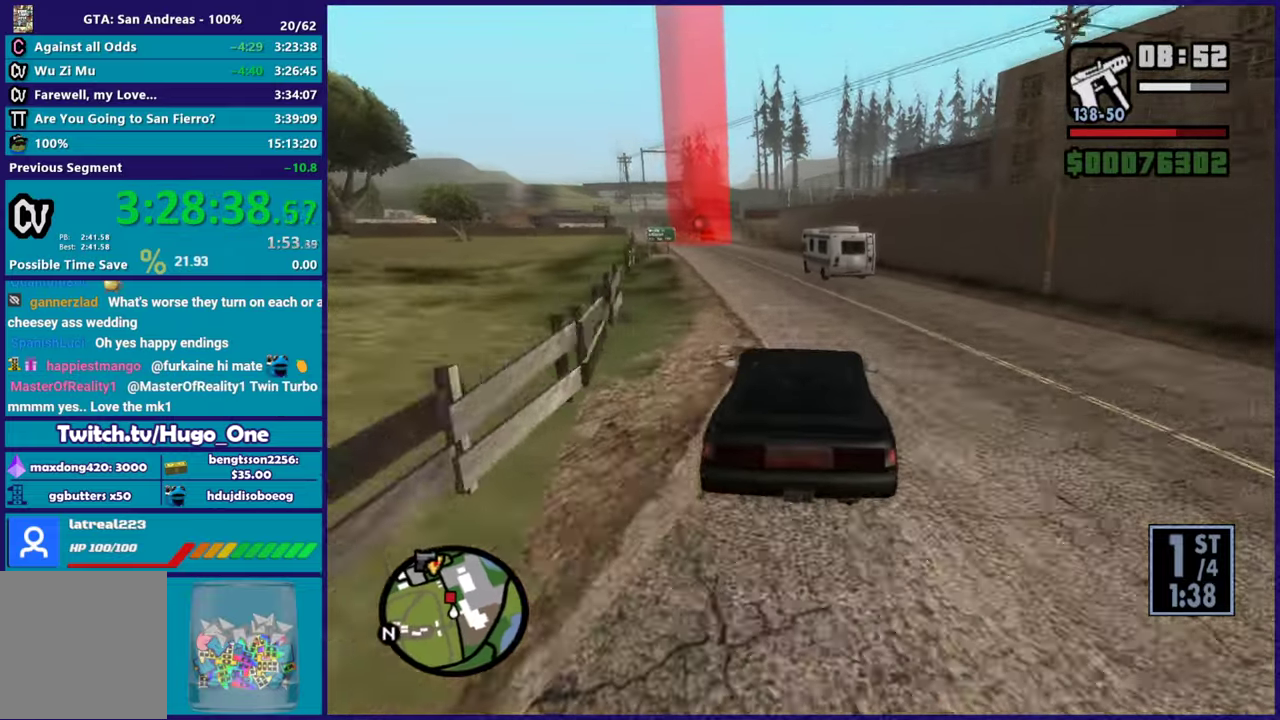
{"buttons": ["R2"], "left_stick": "center", "right_stick": "down", "button_events": []}
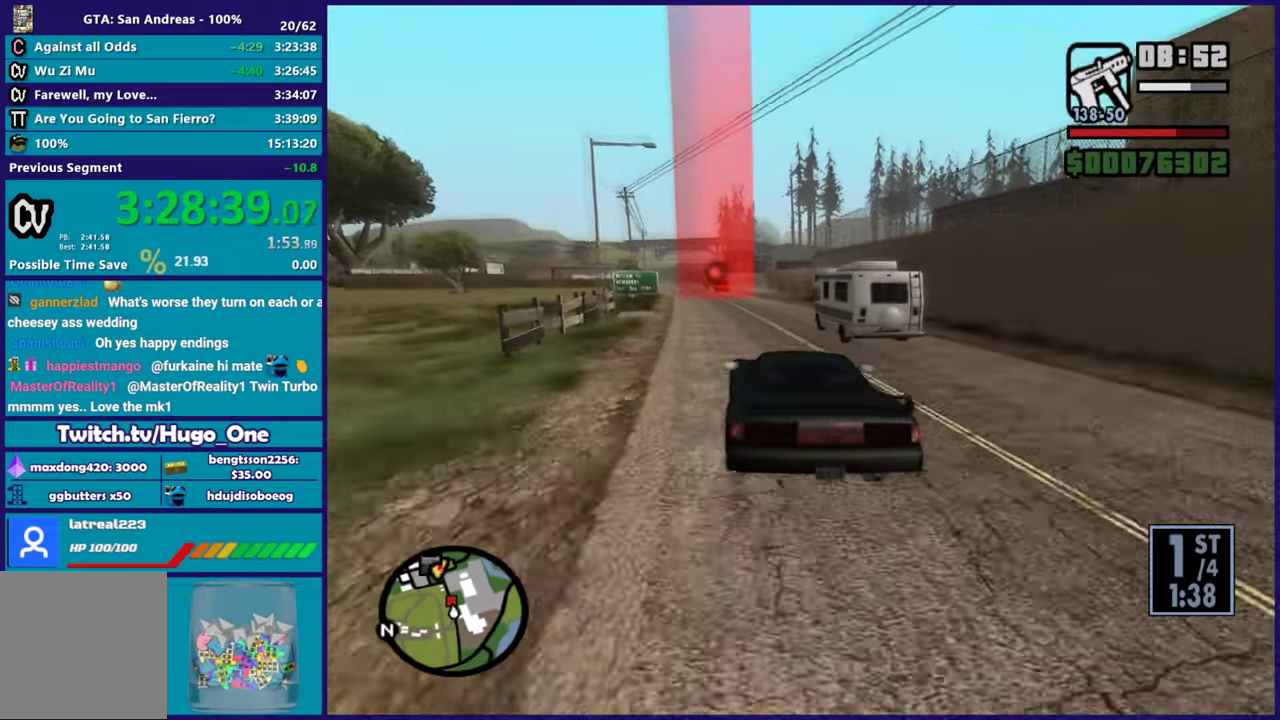
{"buttons": ["R2"], "left_stick": "center", "right_stick": "down", "button_events": []}
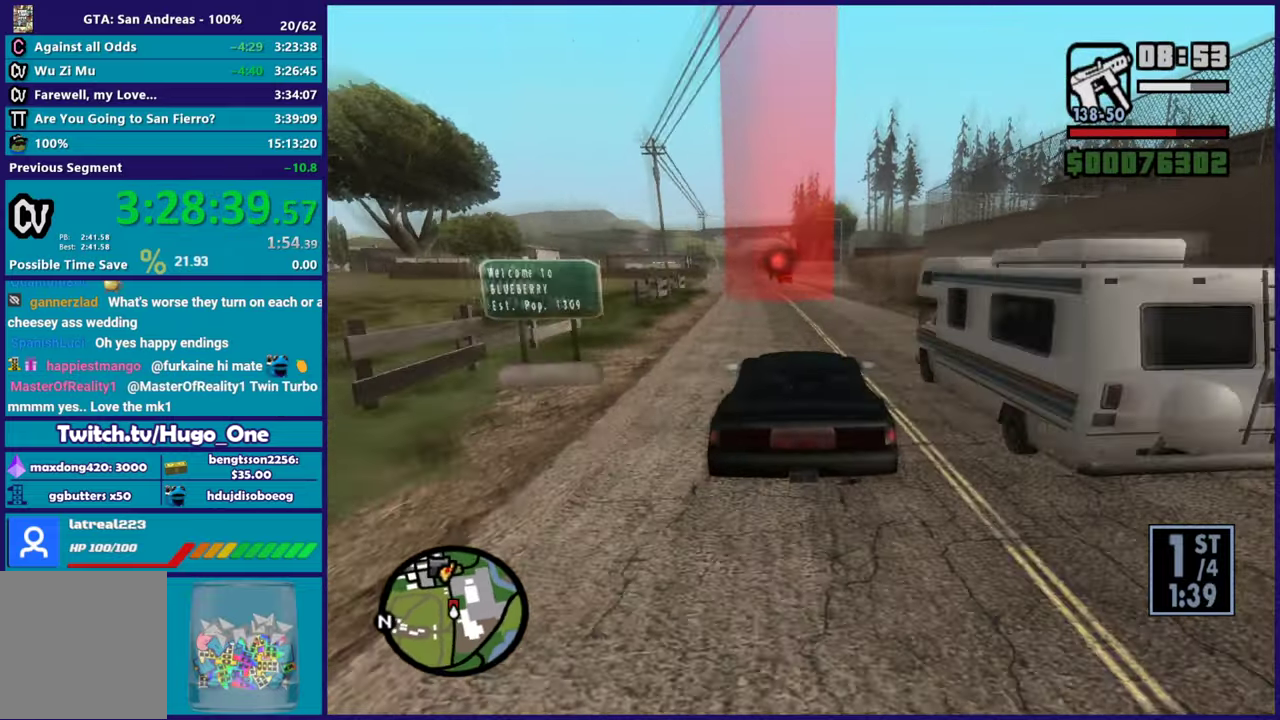
{"buttons": [], "left_stick": "left", "right_stick": "down", "button_events": [[484, "R2", "up"]]}
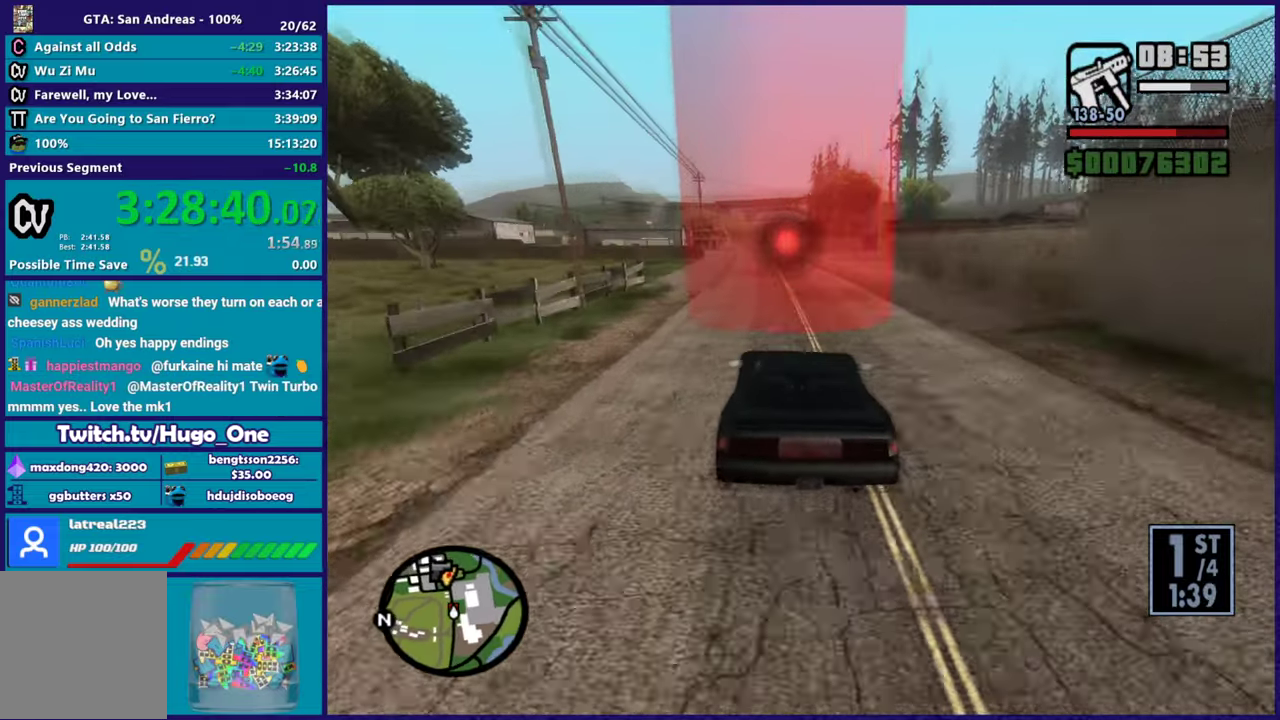
{"buttons": ["R2"], "left_stick": "center", "right_stick": "center", "button_events": [[100, "R2", "down"]]}
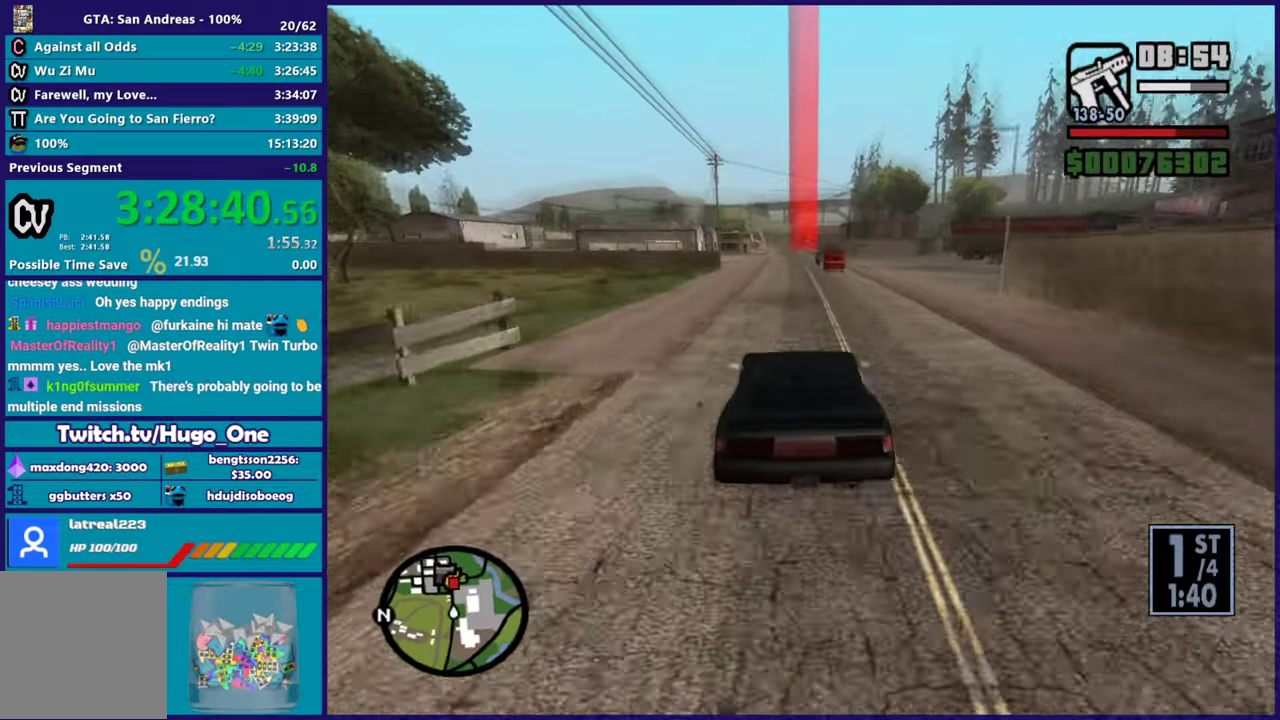
{"buttons": ["R2"], "left_stick": "right", "right_stick": "down", "button_events": []}
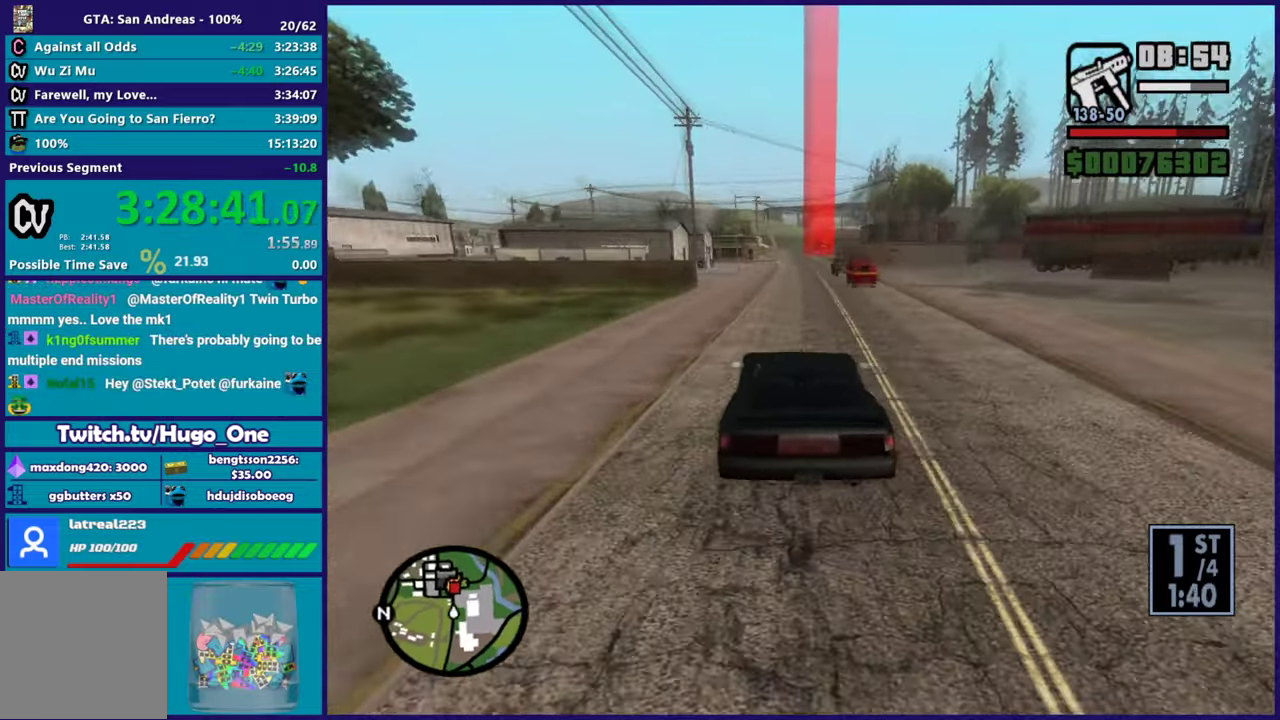
{"buttons": ["R2"], "left_stick": "center", "right_stick": "down", "button_events": []}
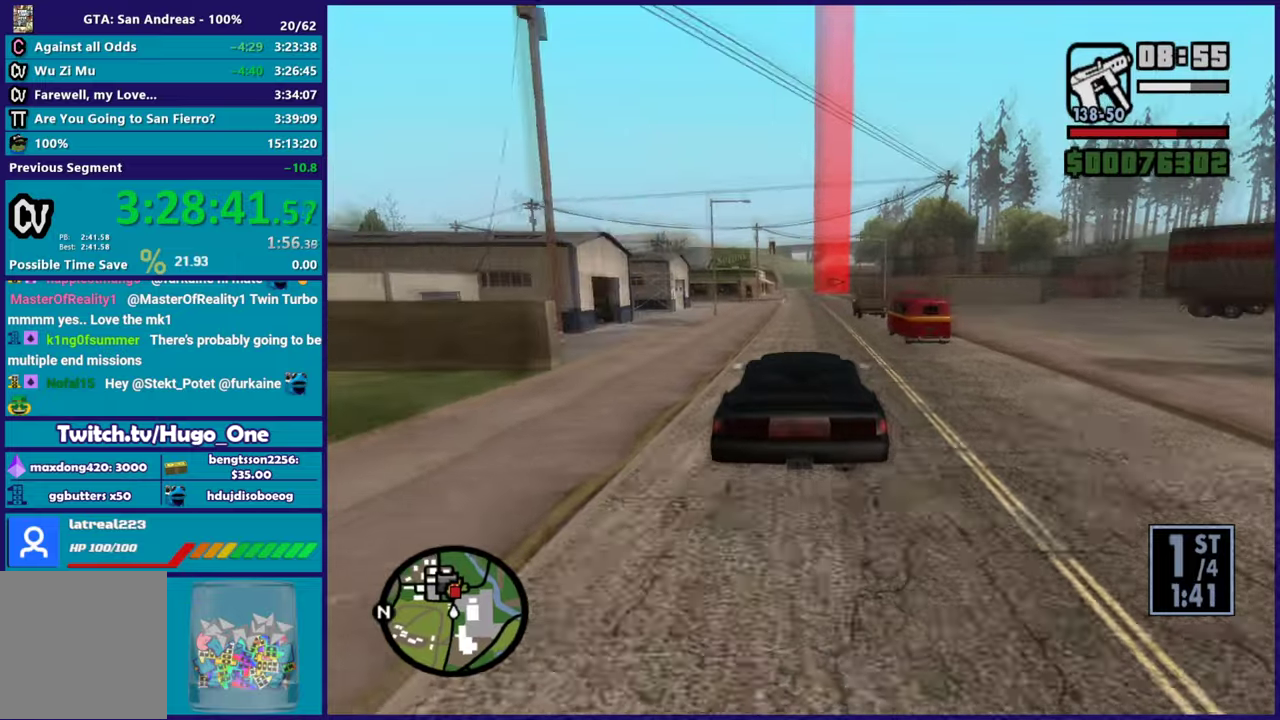
{"buttons": [], "left_stick": "center", "right_stick": "down", "button_events": [[484, "R2", "up"]]}
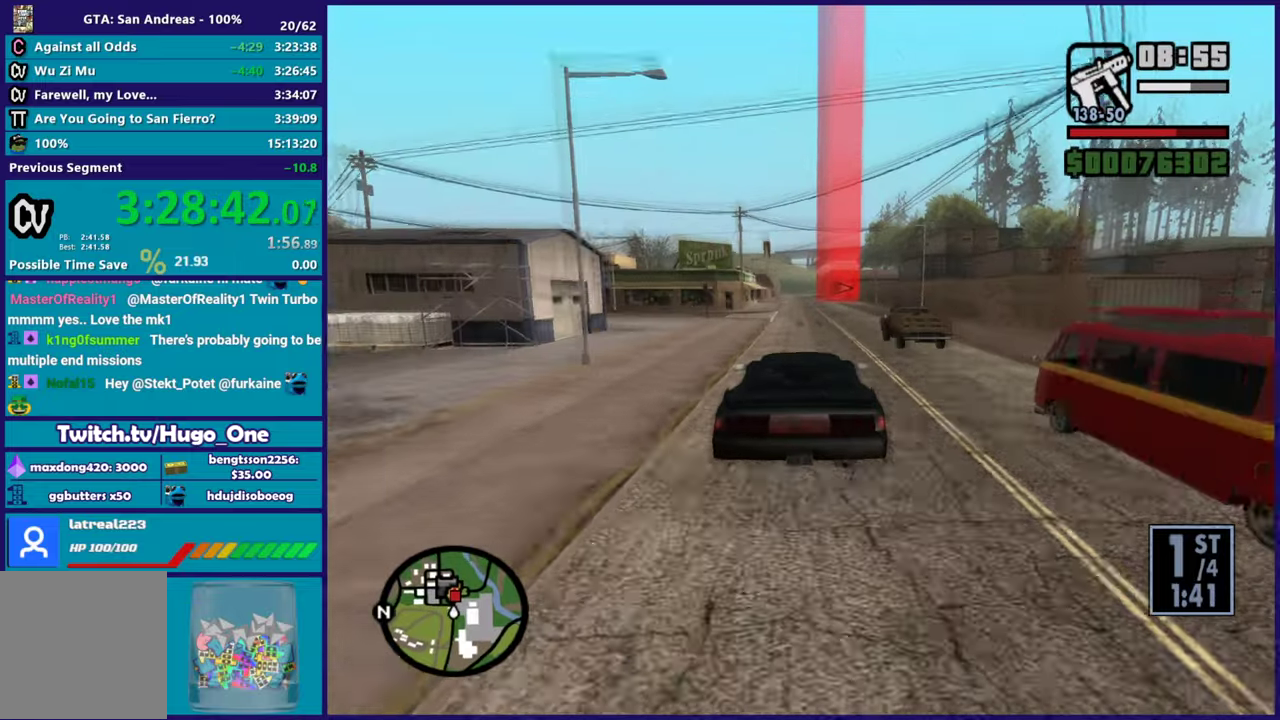
{"buttons": [], "left_stick": "down-right", "right_stick": "down", "button_events": []}
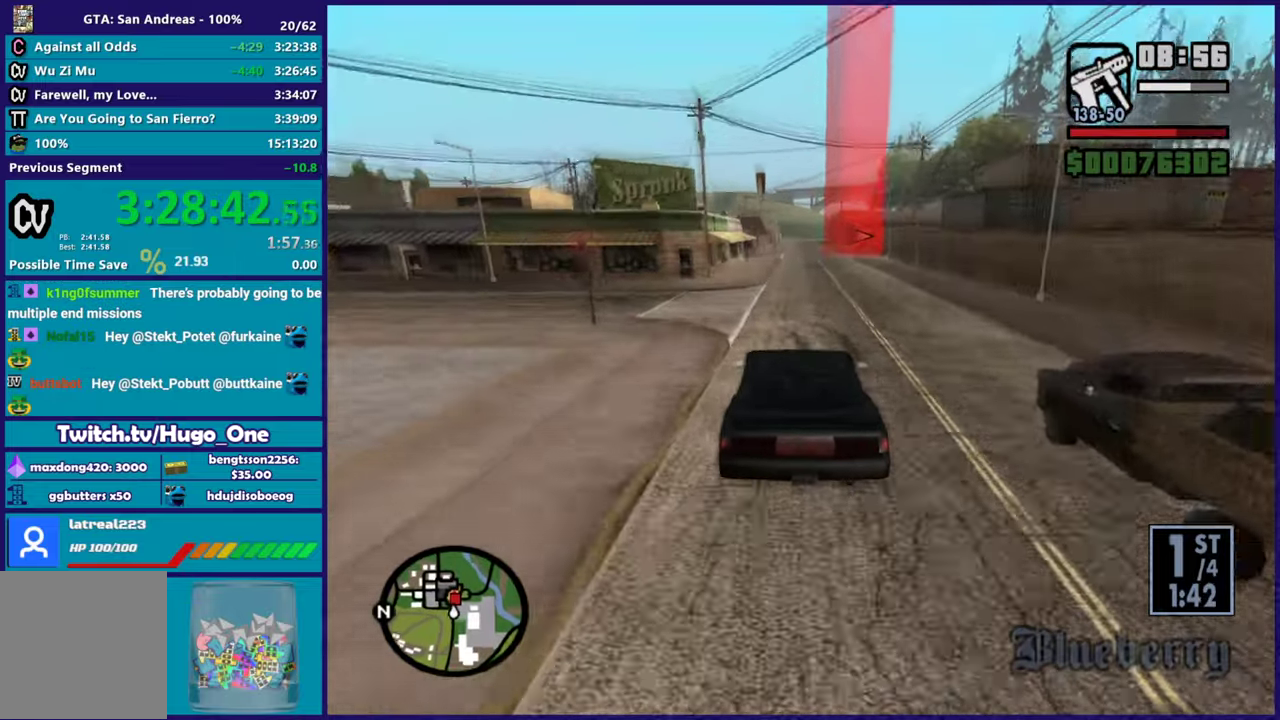
{"buttons": [], "left_stick": "center", "right_stick": "down", "button_events": []}
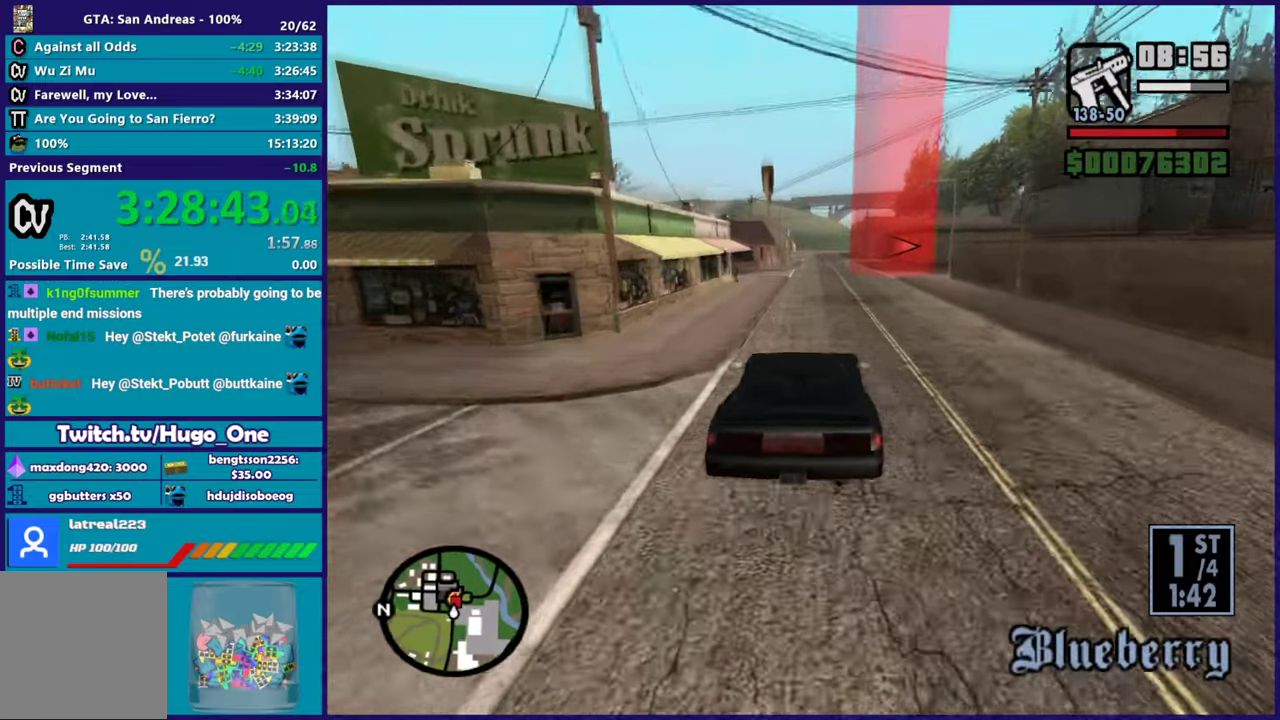
{"buttons": [], "left_stick": "right", "right_stick": "down", "button_events": [[217, "L2", "down"], [401, "L2", "up"]]}
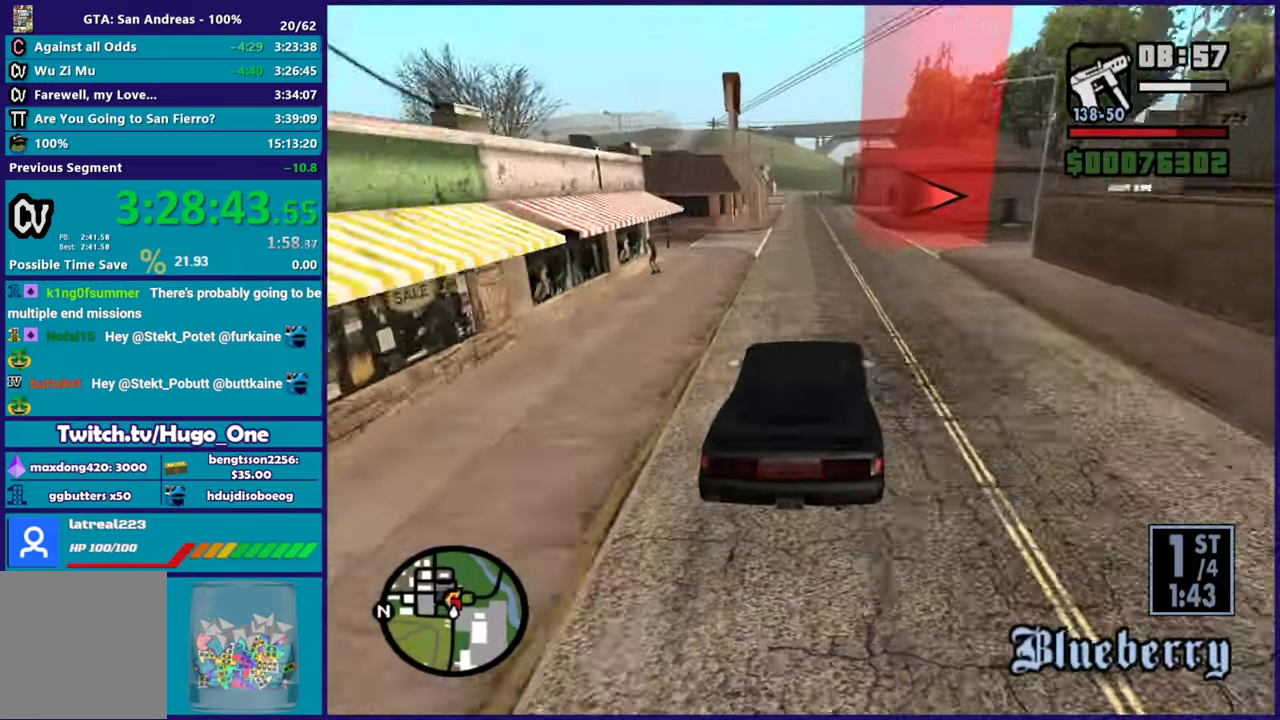
{"buttons": [], "left_stick": "right", "right_stick": "down-right", "button_events": [[183, "L2", "down"], [300, "L2", "up"]]}
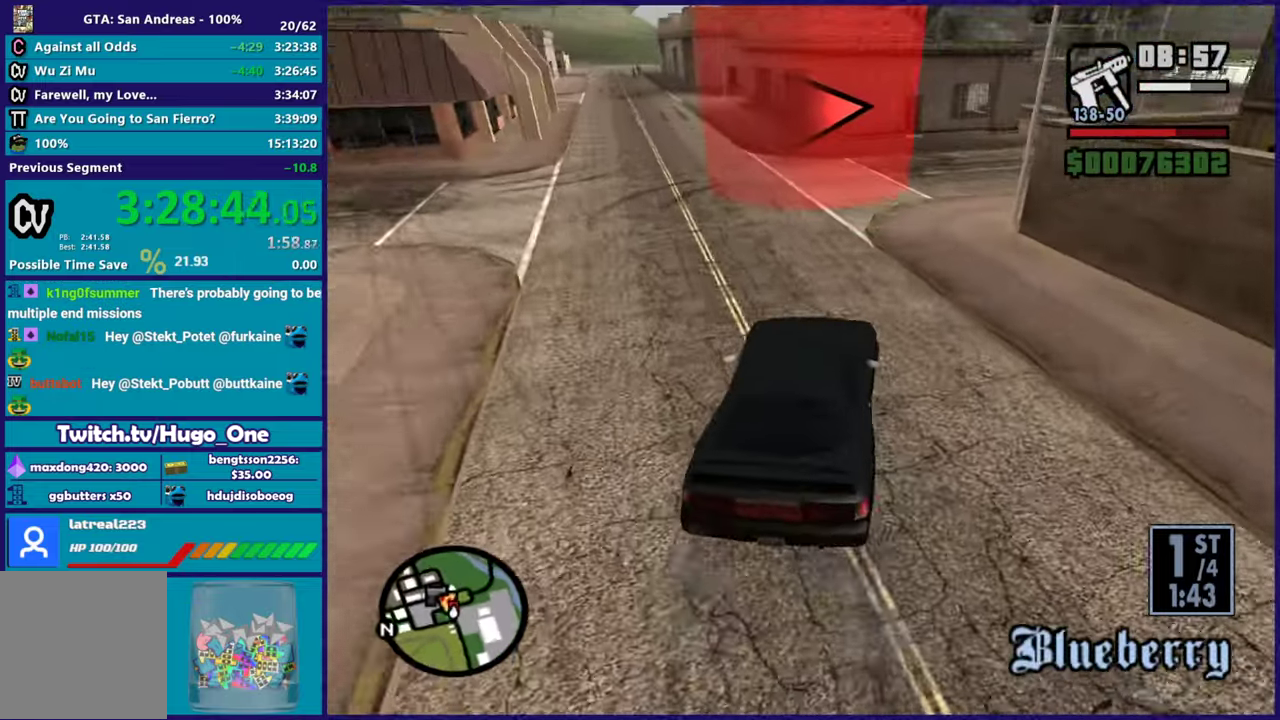
{"buttons": ["R2"], "left_stick": "right", "right_stick": "down-right", "button_events": [[50, "R2", "down"]]}
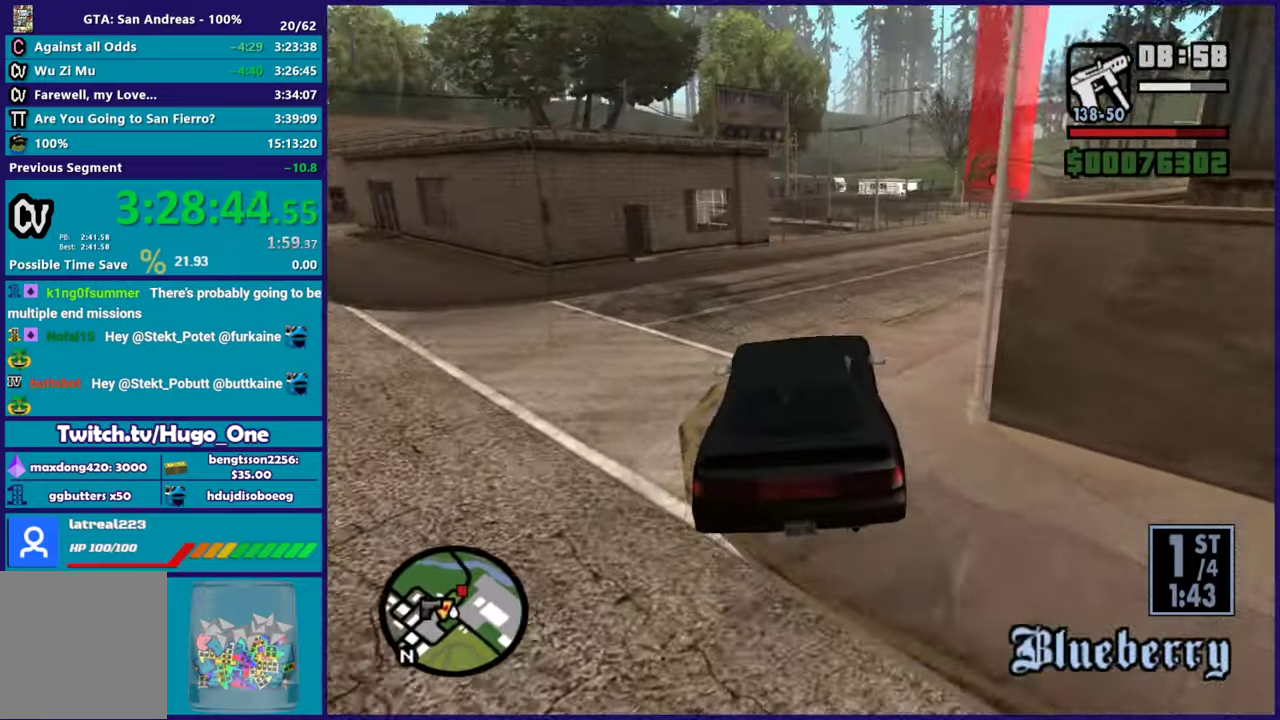
{"buttons": ["R2"], "left_stick": "right", "right_stick": "right", "button_events": [[34, "R2", "up"], [117, "R2", "down"]]}